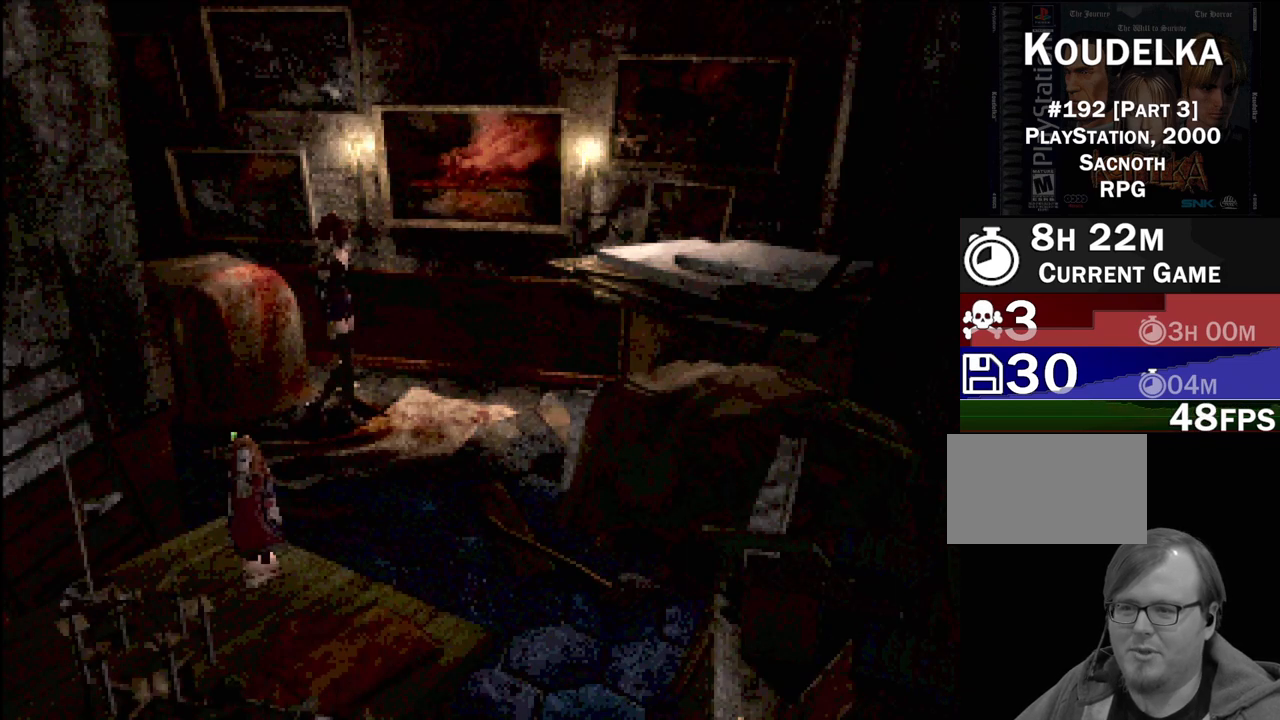
Gameplay with a controller (PlayStation layout); each line is a JSON object with the inputs held at the frame after it. "events" lists button and stick changes between this image and that frame as [ms after this image, input, new state], when the widget could be followed in between. Not read: L3 R3.
{"buttons": ["DPAD_UP", "DPAD_RIGHT"], "events": [[467, "DPAD_UP", "down"]]}
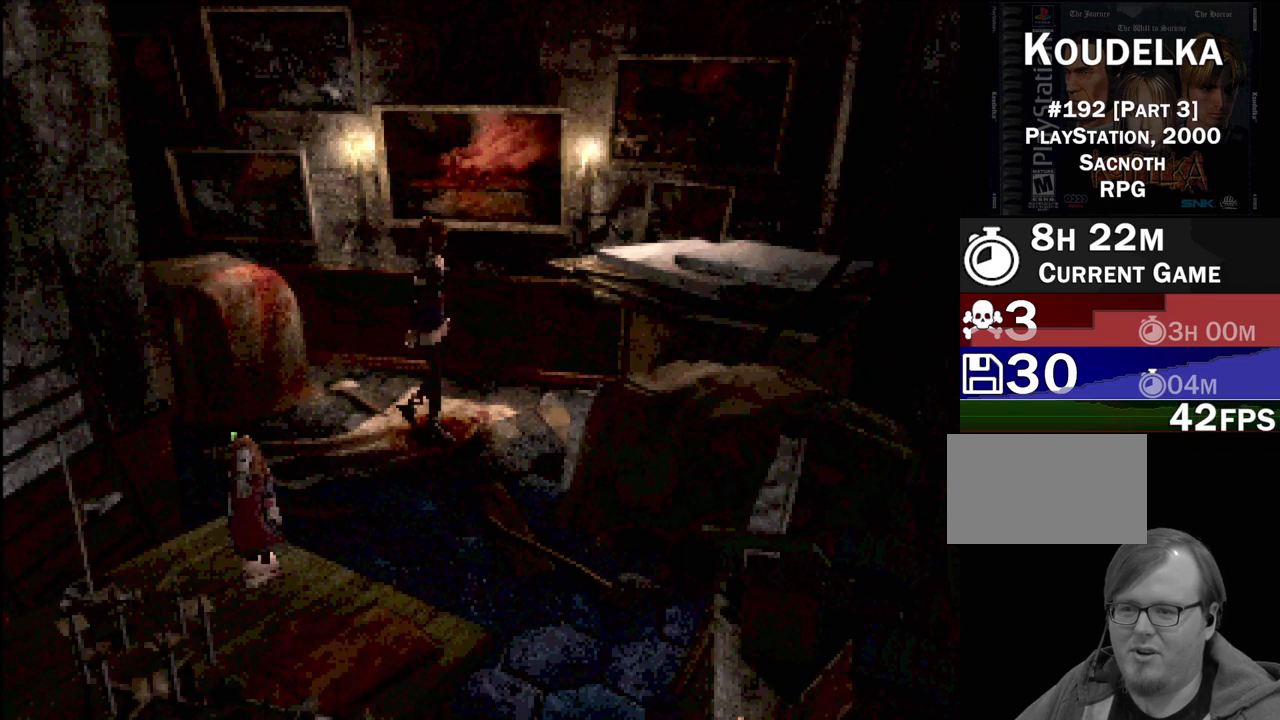
{"buttons": ["DPAD_UP"], "events": [[33, "DPAD_RIGHT", "up"]]}
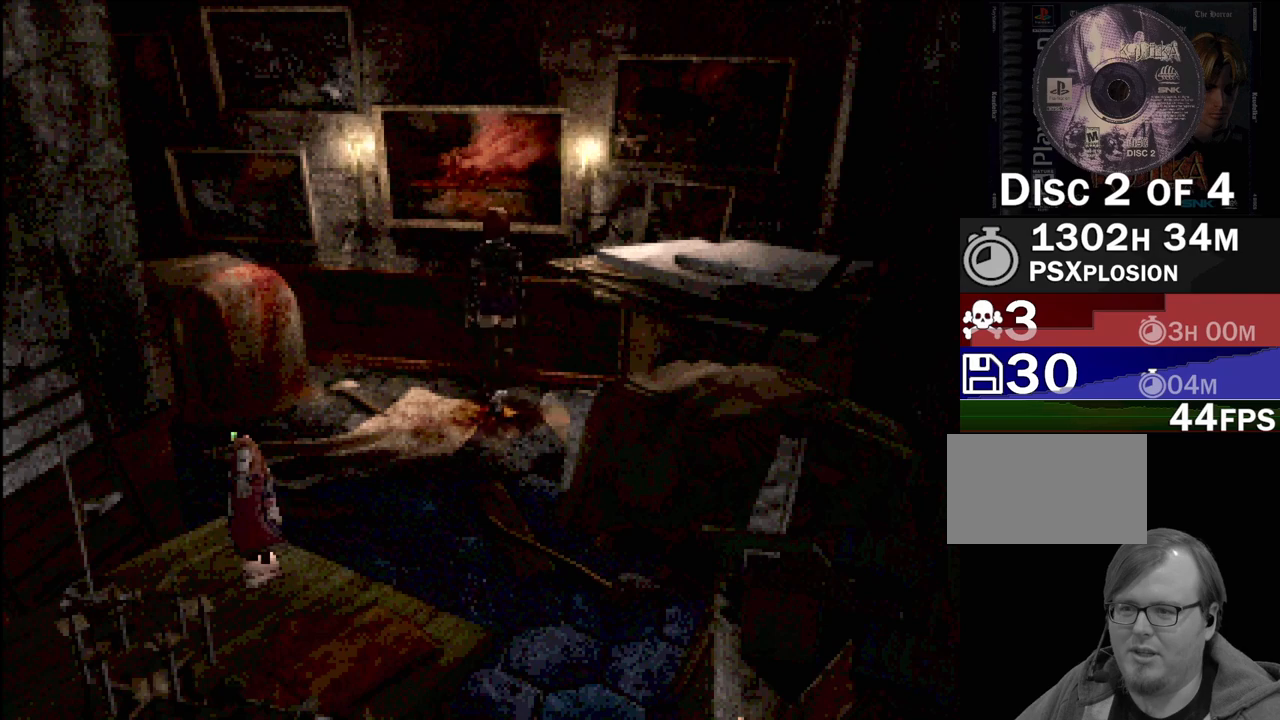
{"buttons": ["CROSS"], "events": [[400, "DPAD_UP", "up"], [433, "CROSS", "down"]]}
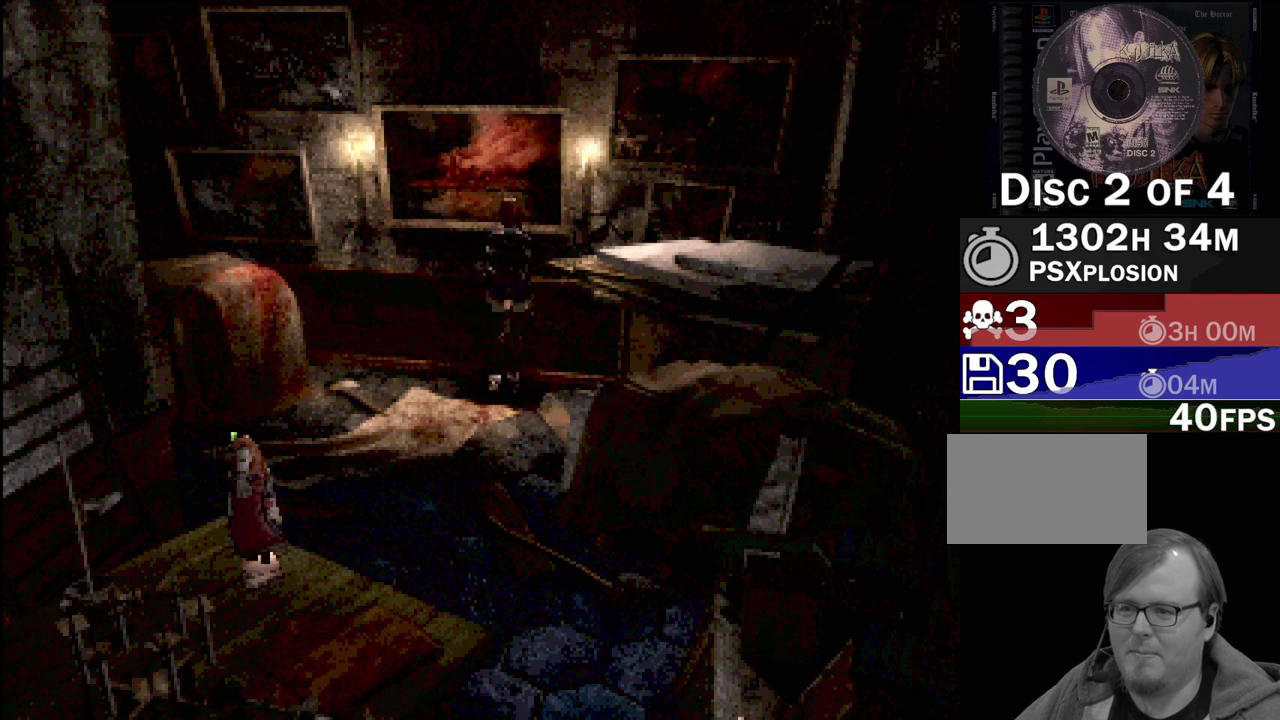
{"buttons": [], "events": [[67, "CROSS", "up"]]}